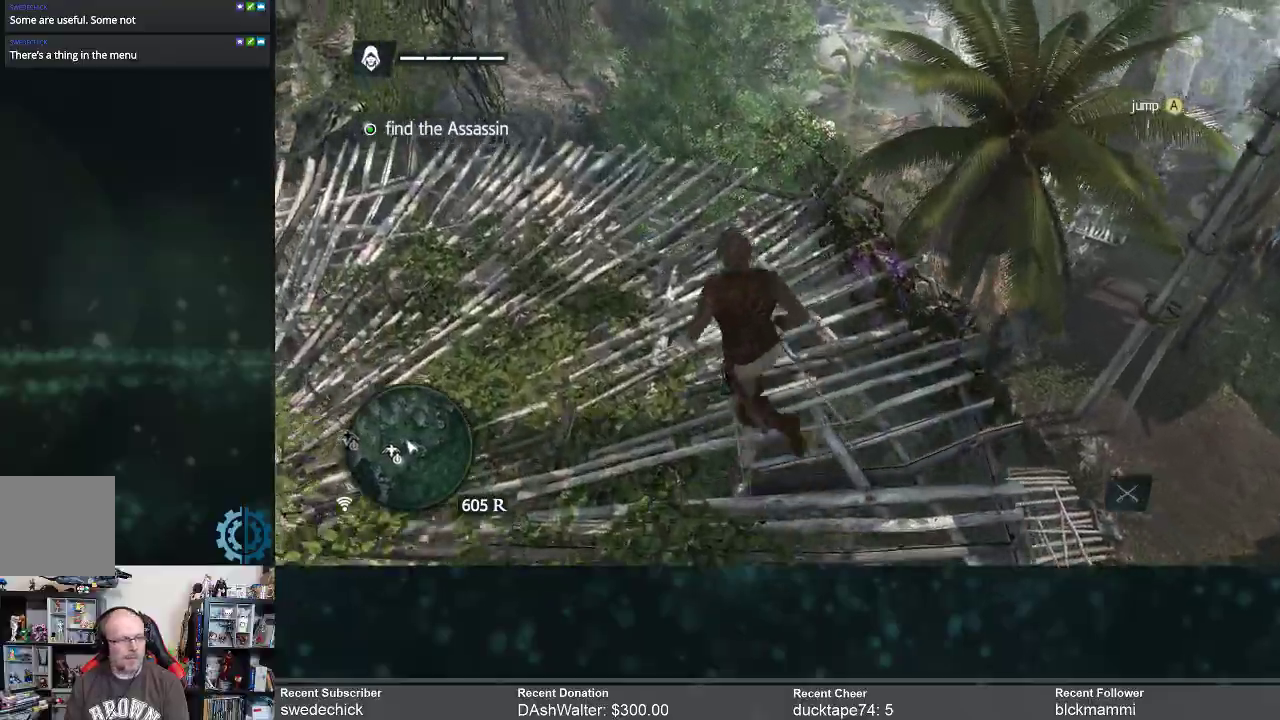
Gameplay with a controller (Xbox layout); each line is a JSON object with the inputs held at the frame after it. "events" lists button and stick changes between this image and that frame as [ms after this image, input, new state], when the widget could be followed in between. Not read: Z.
{"buttons": ["R2"], "left_stick": "up-left", "right_stick": "center", "events": [[233, "right_stick", "center"]]}
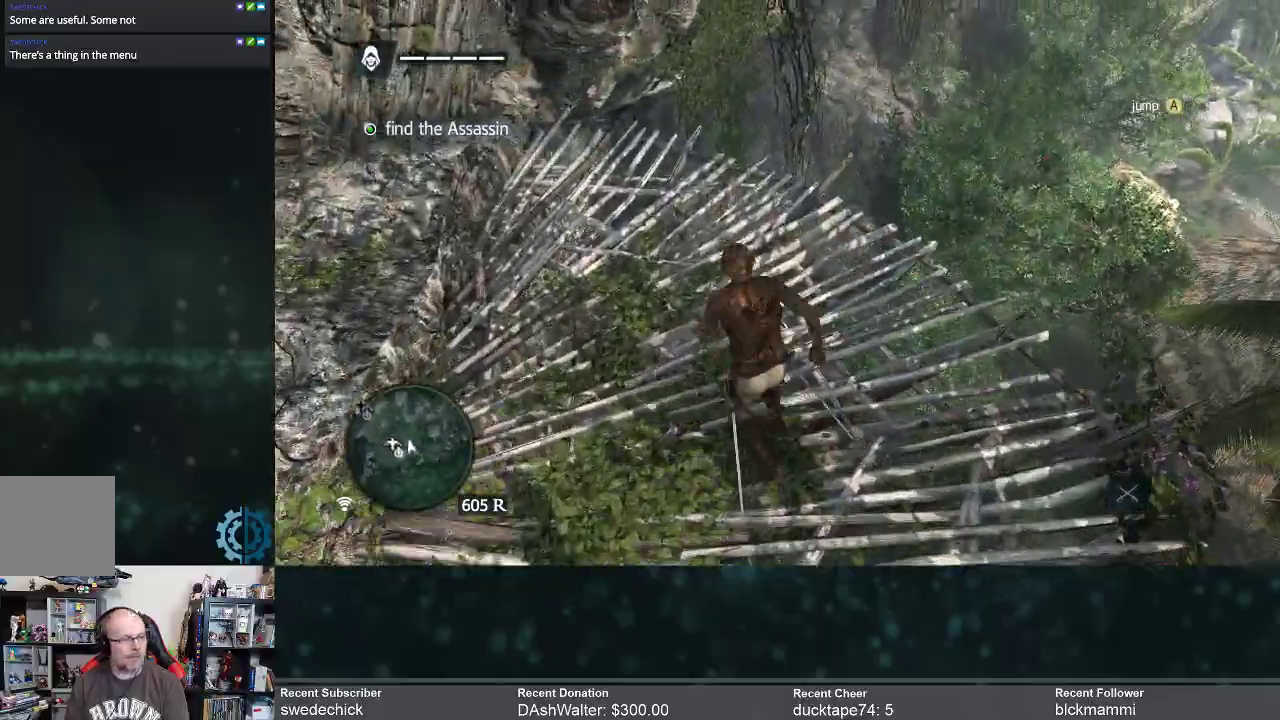
{"buttons": ["R2"], "left_stick": "up-left", "right_stick": "center", "events": []}
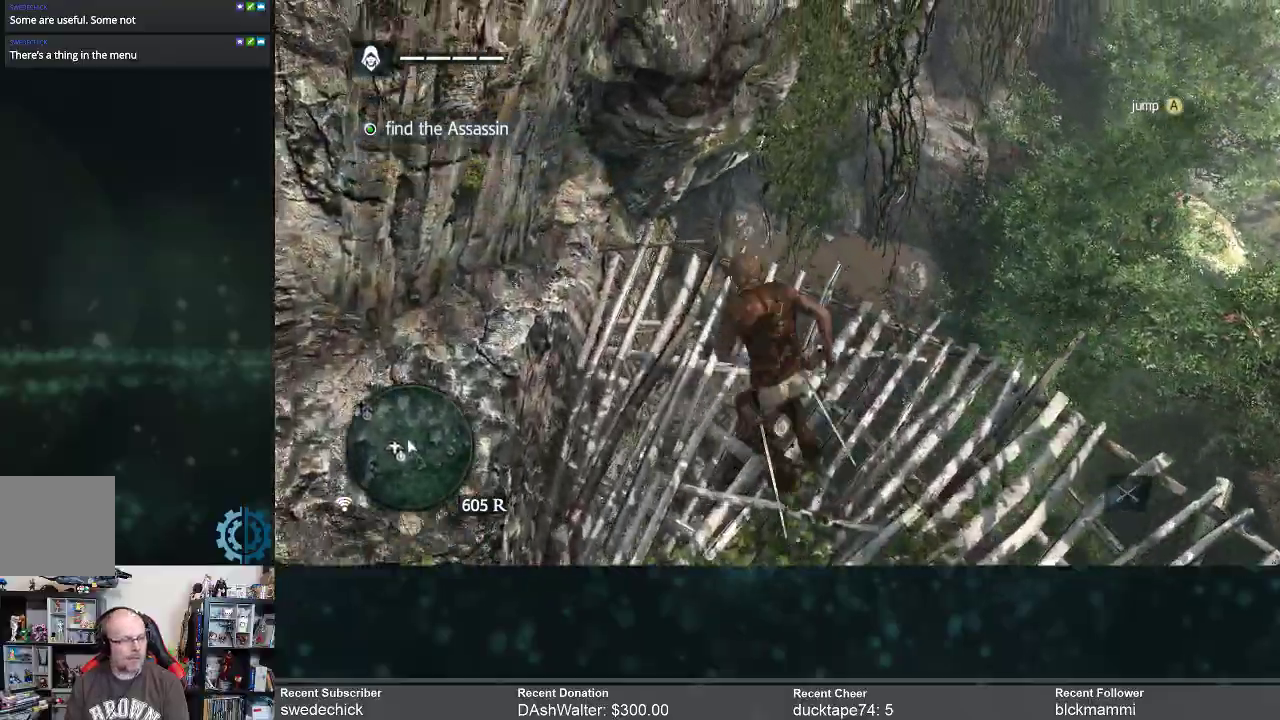
{"buttons": [], "left_stick": "center", "right_stick": "down", "events": [[167, "right_stick", "right"], [200, "left_stick", "center"], [300, "R2", "up"], [300, "right_stick", "down-right"], [433, "right_stick", "down"]]}
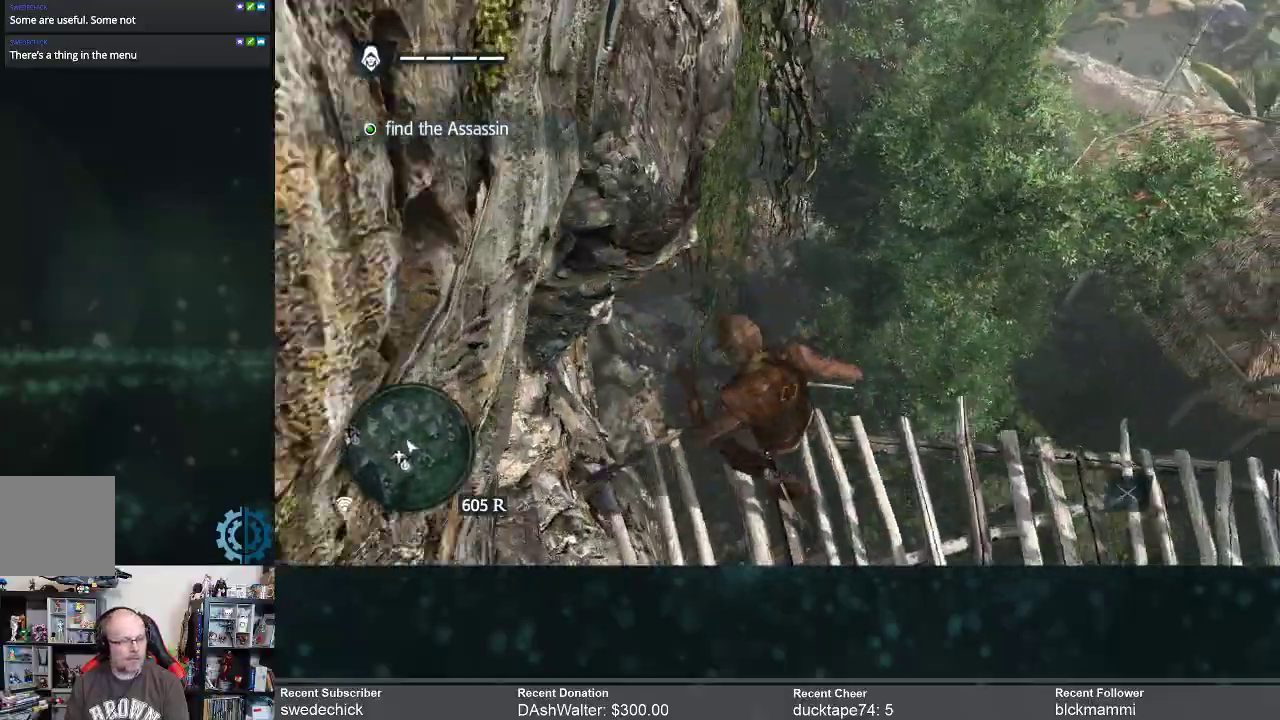
{"buttons": [], "left_stick": "center", "right_stick": "down", "events": [[67, "right_stick", "center"], [400, "right_stick", "down"]]}
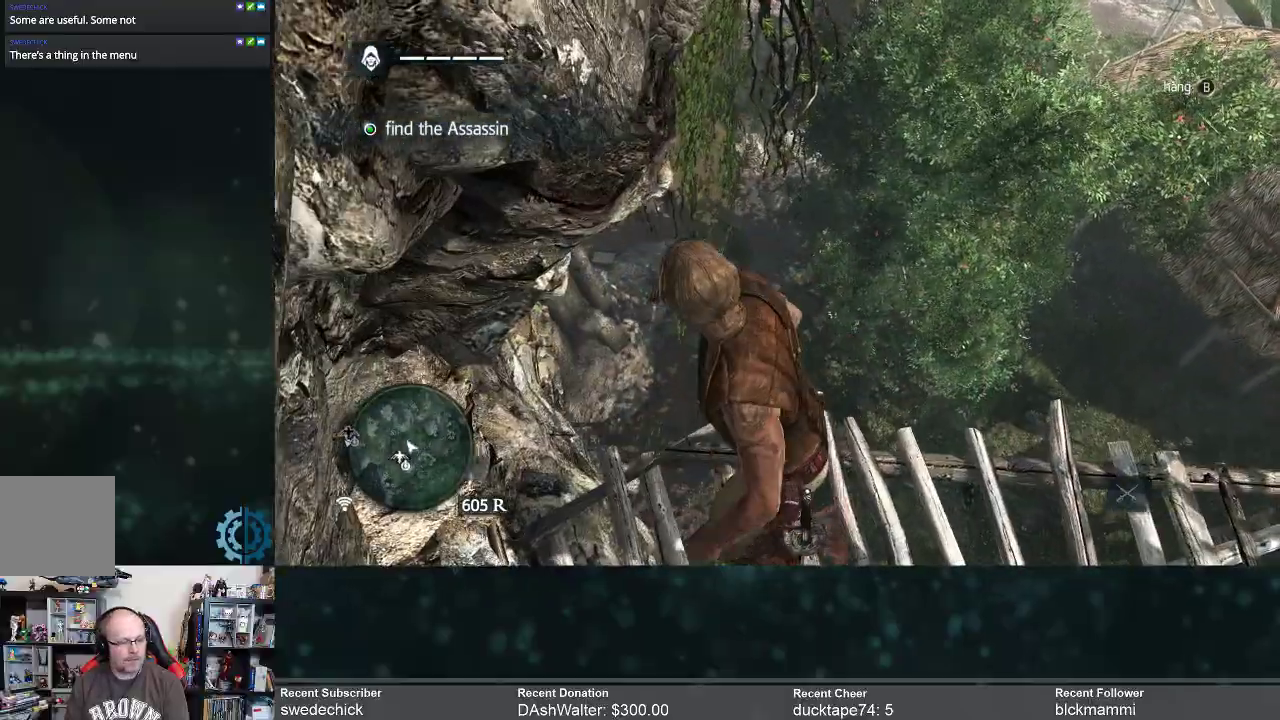
{"buttons": [], "left_stick": "up-right", "right_stick": "up-right", "events": [[133, "right_stick", "down-right"], [167, "left_stick", "down-right"], [333, "right_stick", "up-right"], [400, "left_stick", "up-right"]]}
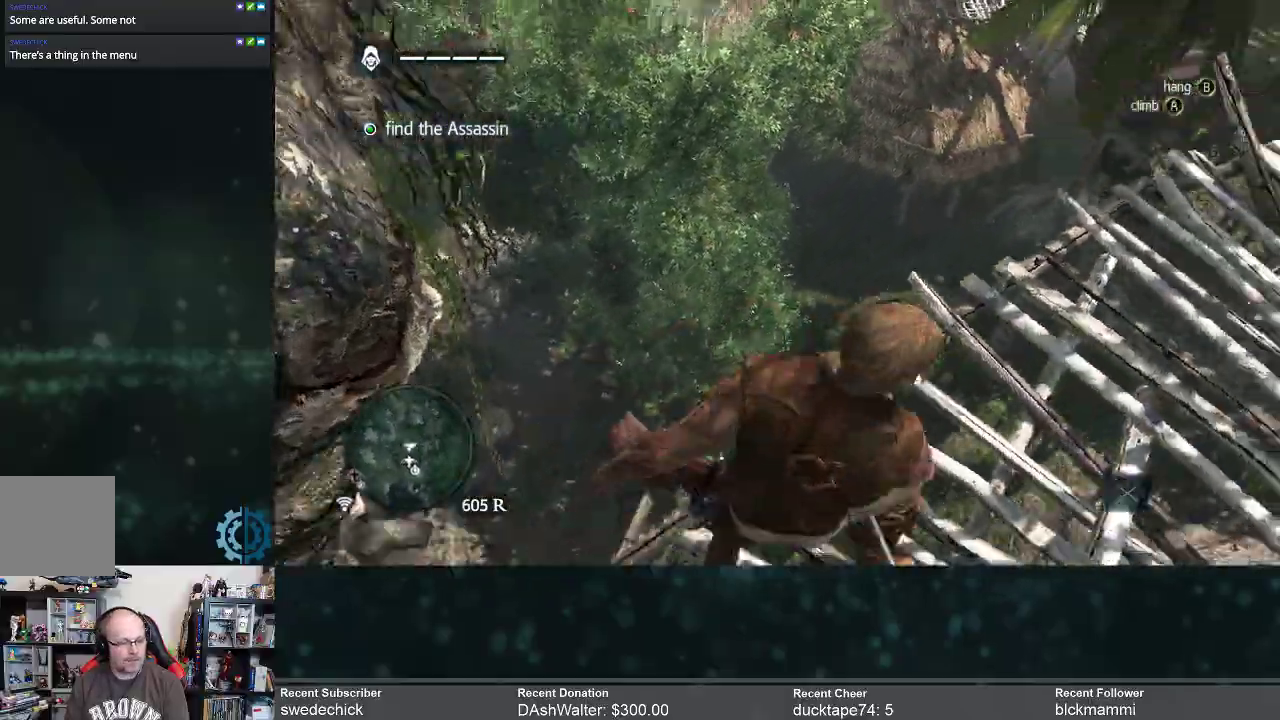
{"buttons": [], "left_stick": "up-right", "right_stick": "up-right", "events": [[133, "right_stick", "center"], [467, "right_stick", "up-right"]]}
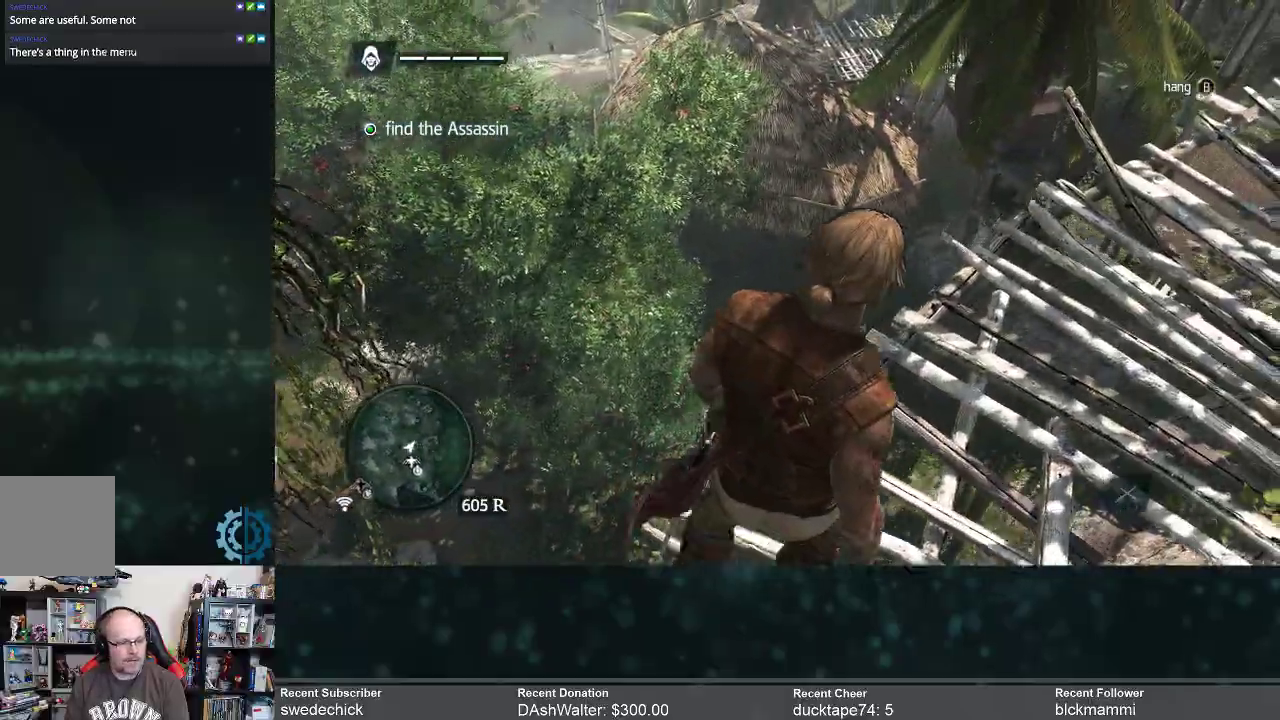
{"buttons": [], "left_stick": "up-right", "right_stick": "up", "events": [[300, "right_stick", "center"], [433, "right_stick", "up"]]}
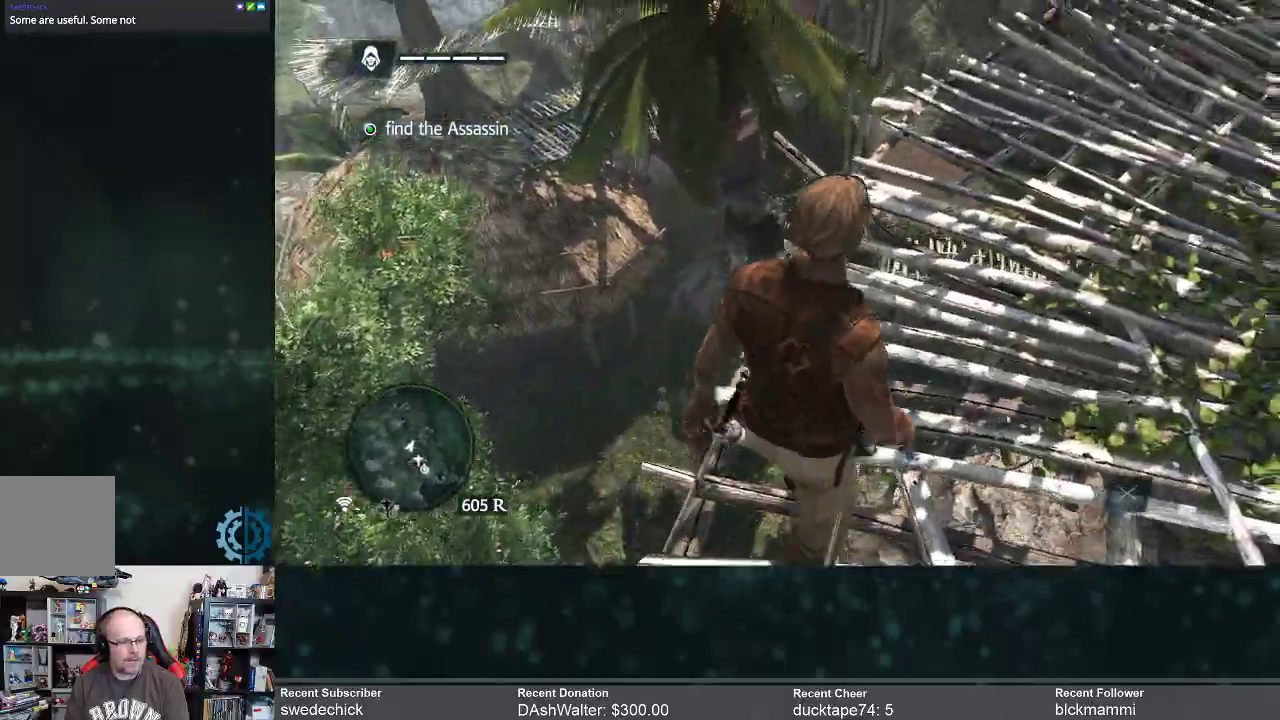
{"buttons": ["R2"], "left_stick": "up-right", "right_stick": "up-right", "events": [[100, "R2", "down"], [100, "right_stick", "center"], [400, "right_stick", "up-right"]]}
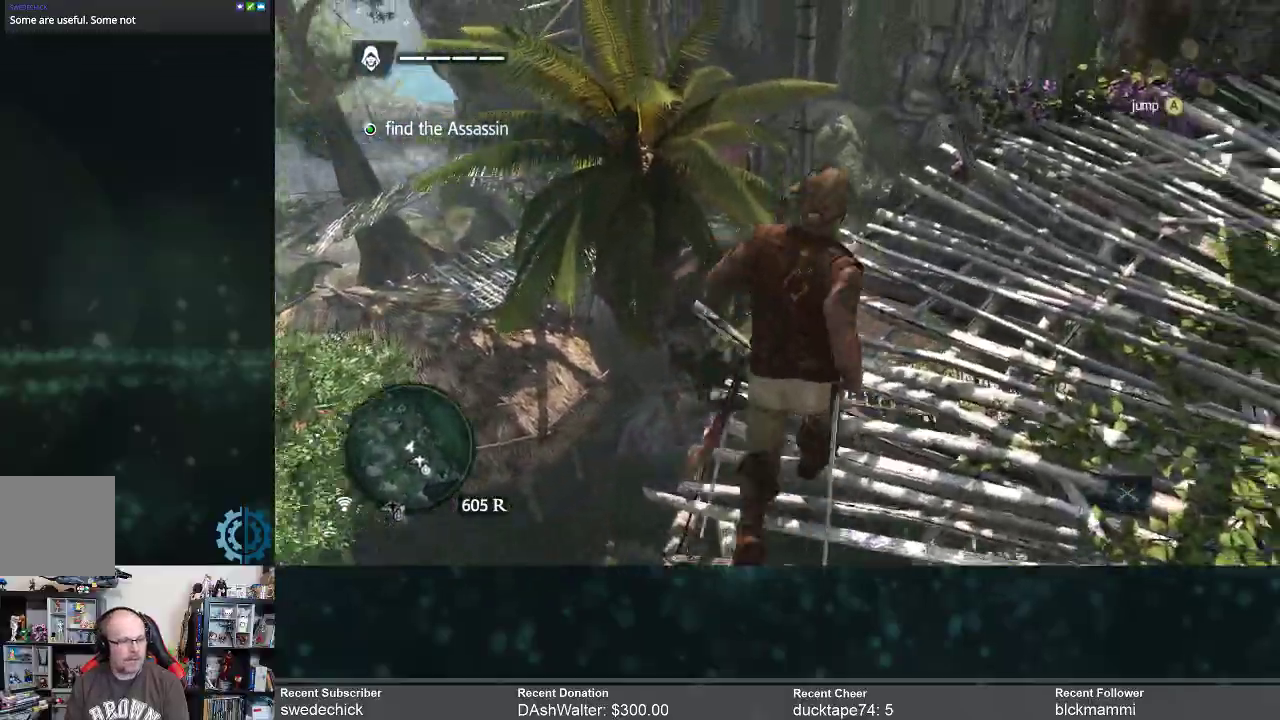
{"buttons": ["R2"], "left_stick": "up-right", "right_stick": "center", "events": [[167, "right_stick", "center"]]}
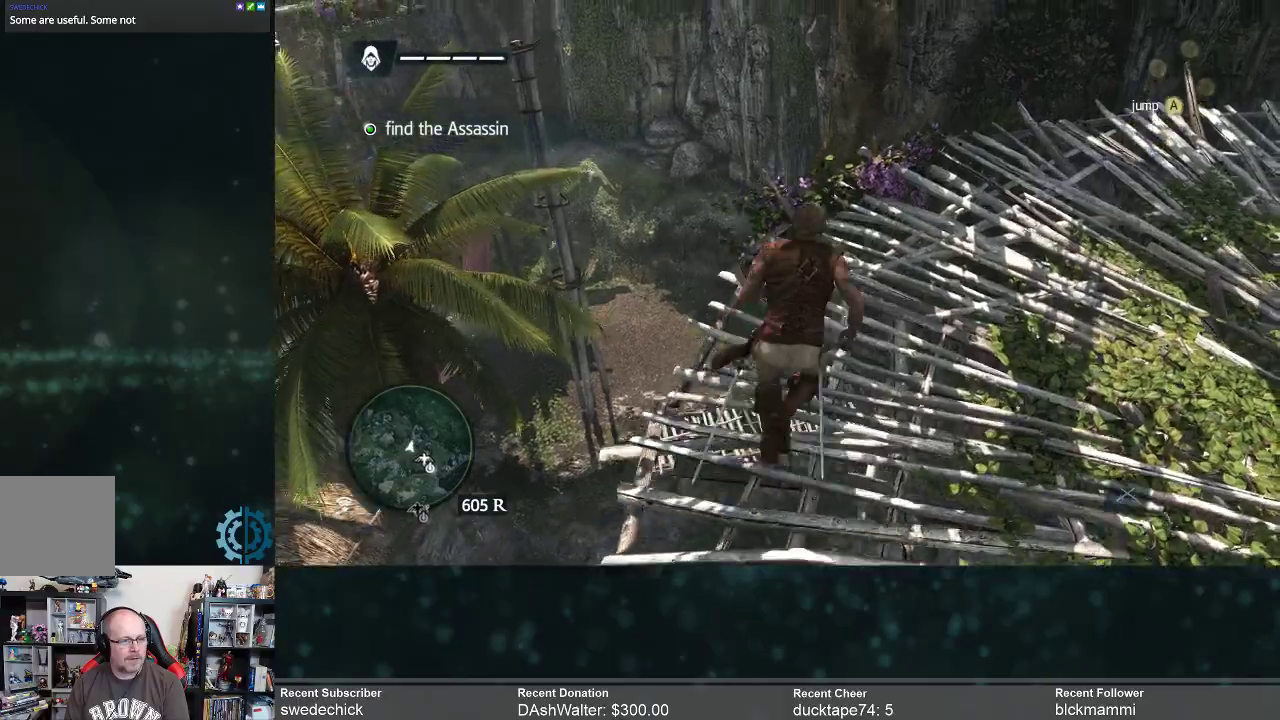
{"buttons": ["R2"], "left_stick": "up-right", "right_stick": "down-left", "events": [[167, "right_stick", "down-right"], [400, "right_stick", "down"], [500, "right_stick", "down-left"]]}
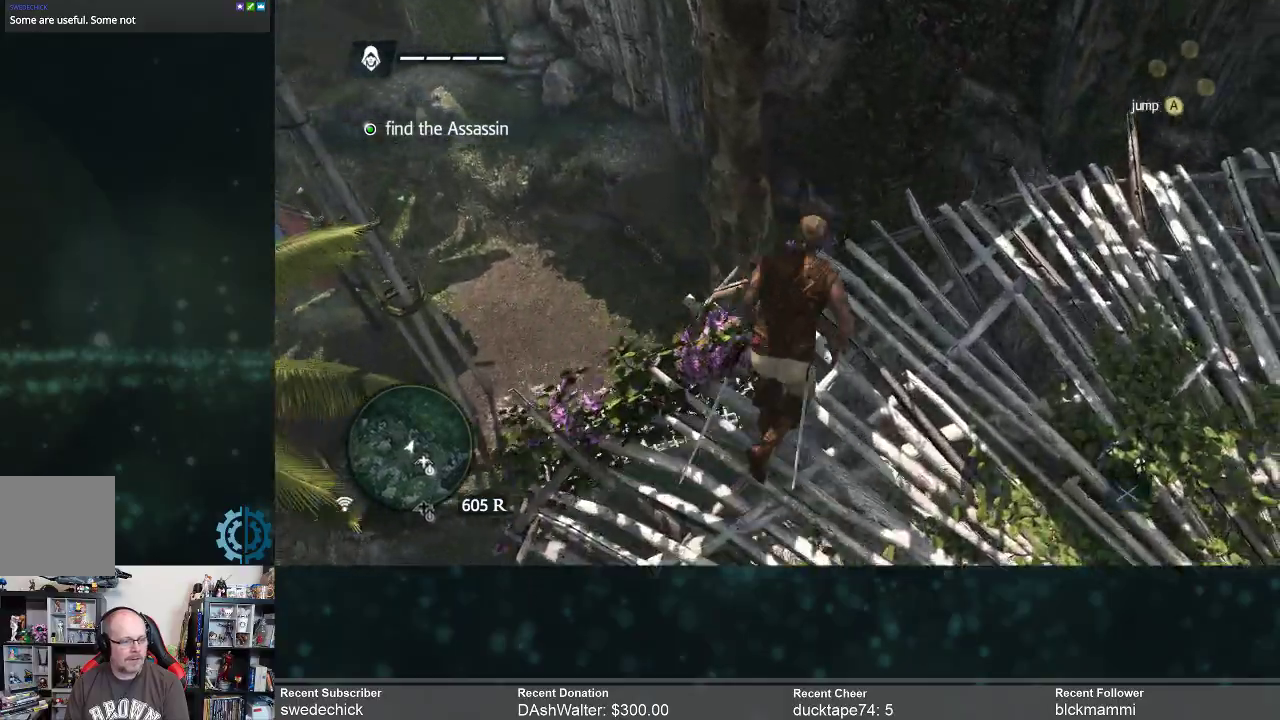
{"buttons": ["R2"], "left_stick": "center", "right_stick": "down", "events": [[133, "left_stick", "up"], [233, "left_stick", "center"], [233, "right_stick", "center"], [333, "right_stick", "down"]]}
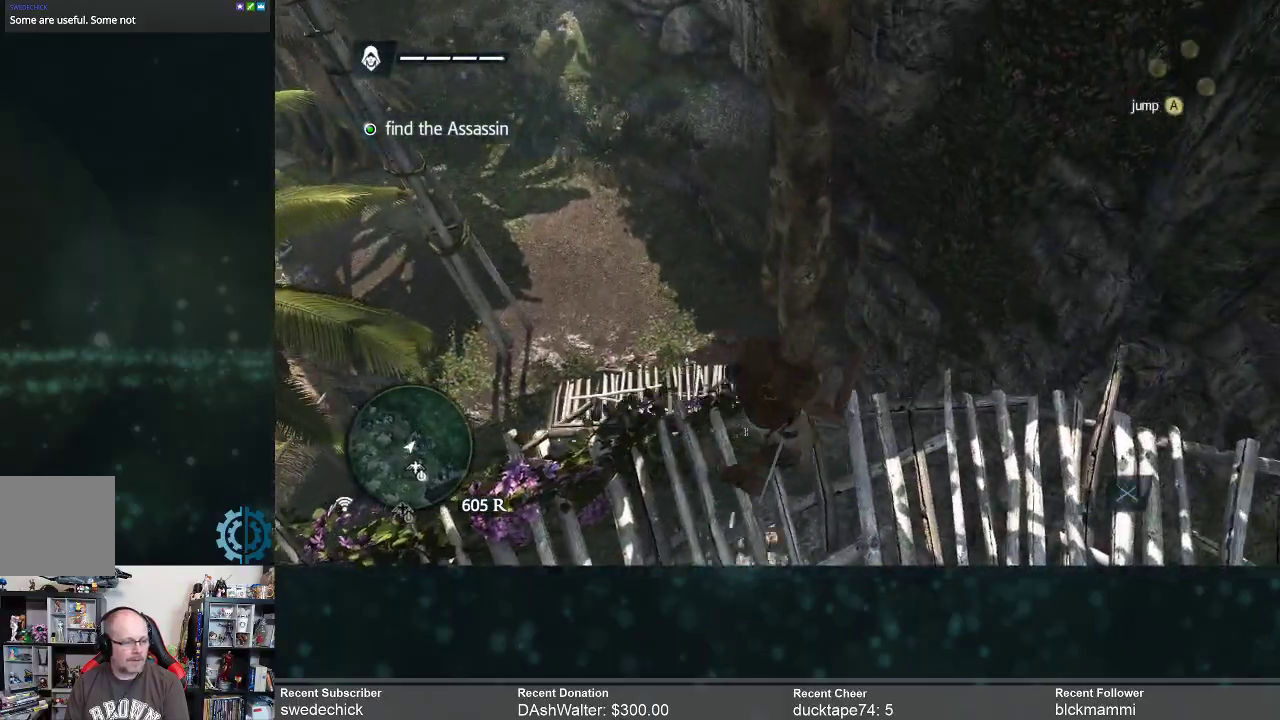
{"buttons": ["R2"], "left_stick": "center", "right_stick": "down-left", "events": [[233, "right_stick", "center"], [333, "right_stick", "down-left"]]}
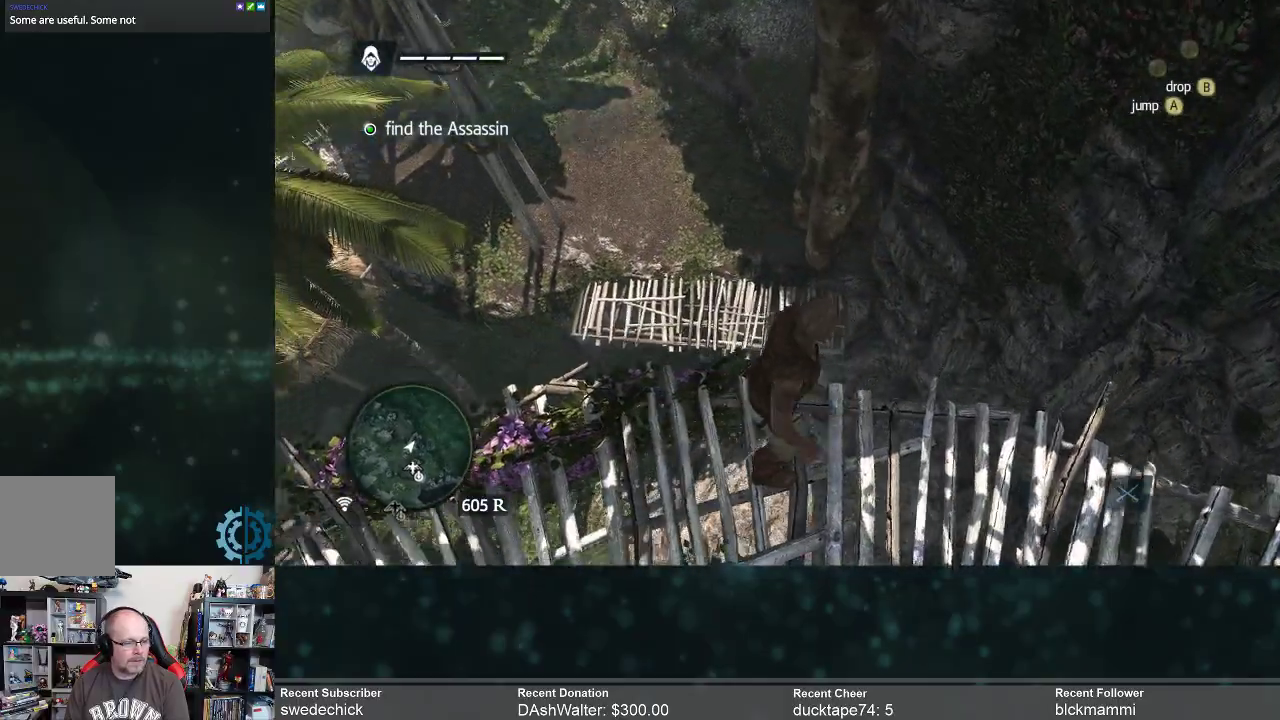
{"buttons": ["A", "R2"], "left_stick": "up", "right_stick": "center", "events": [[100, "right_stick", "center"], [133, "left_stick", "up"], [400, "A", "down"]]}
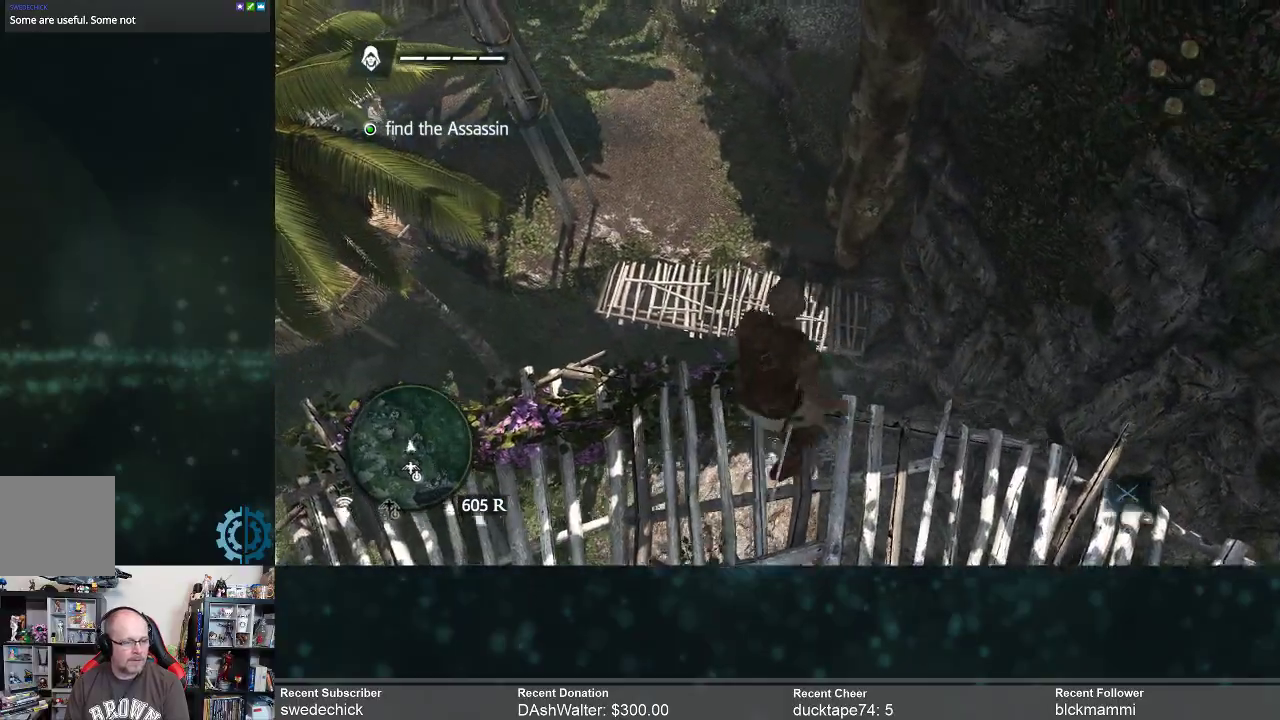
{"buttons": ["R2"], "left_stick": "up", "right_stick": "center", "events": [[33, "A", "up"]]}
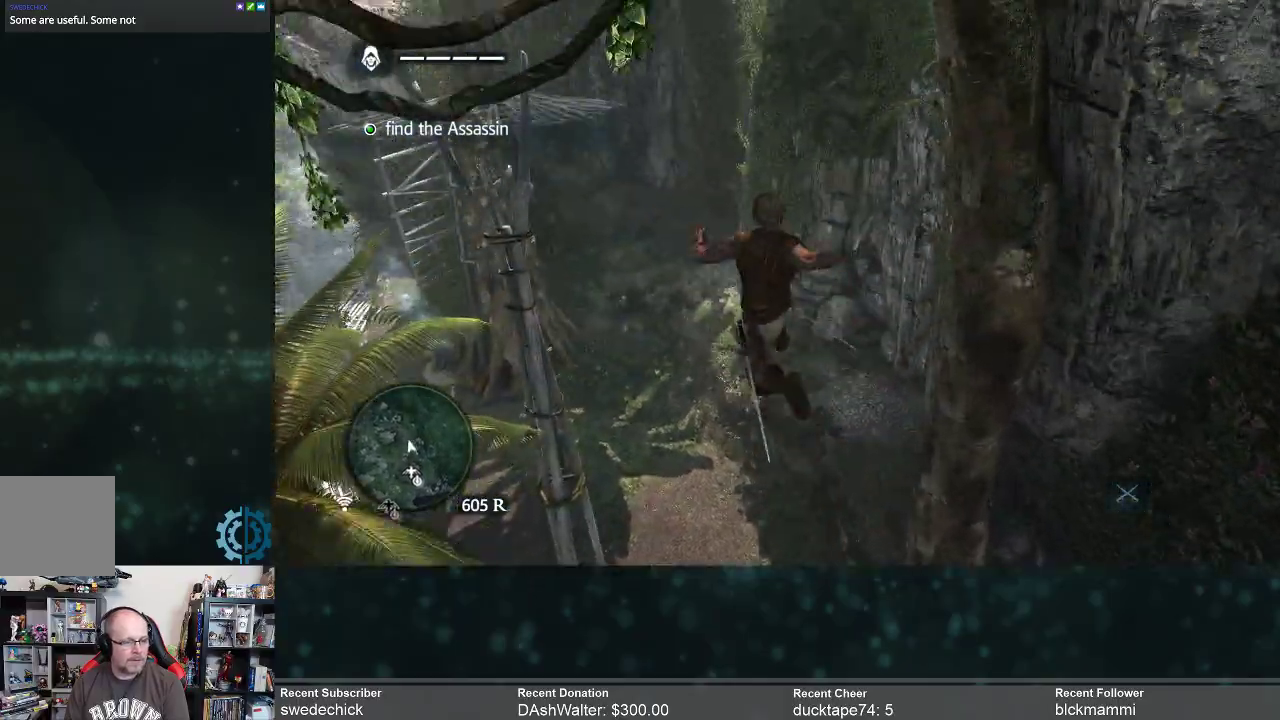
{"buttons": ["R2"], "left_stick": "up", "right_stick": "center", "events": [[233, "A", "down"], [333, "A", "up"], [433, "A", "down"], [500, "A", "up"]]}
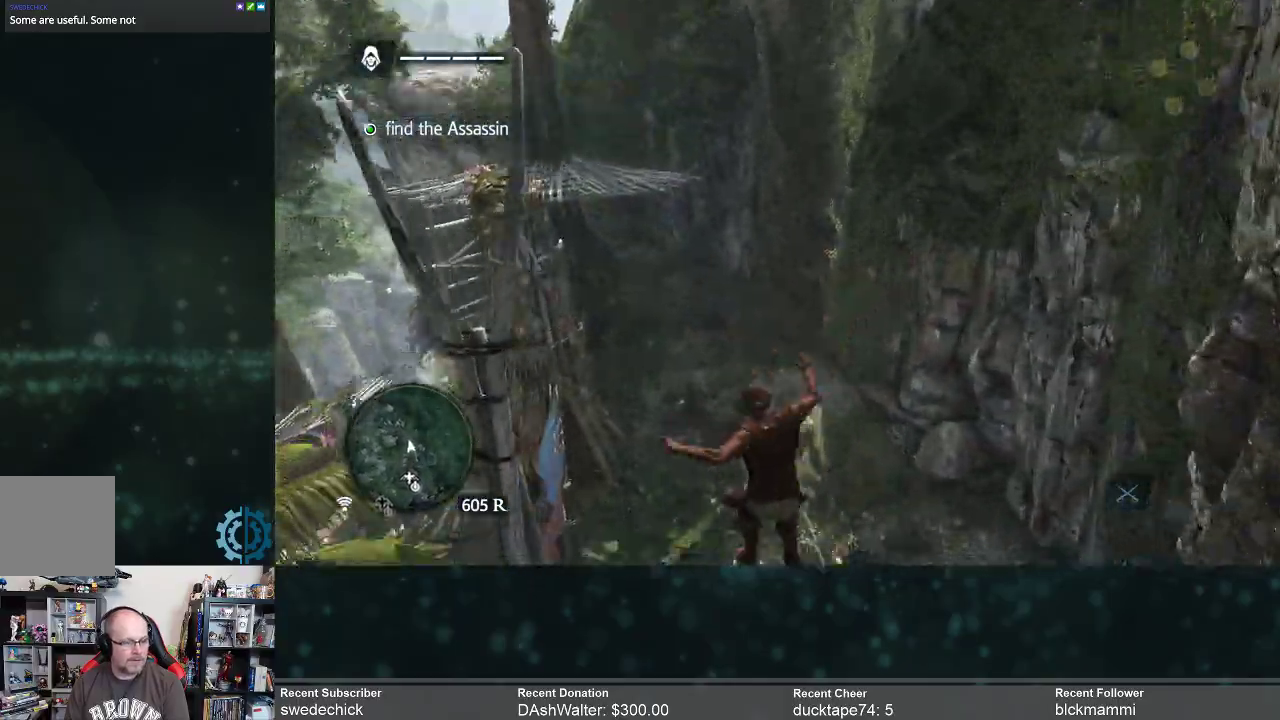
{"buttons": ["R2"], "left_stick": "up", "right_stick": "center", "events": [[100, "A", "down"], [167, "A", "up"], [233, "A", "down"], [333, "A", "up"], [433, "A", "down"], [467, "A", "up"]]}
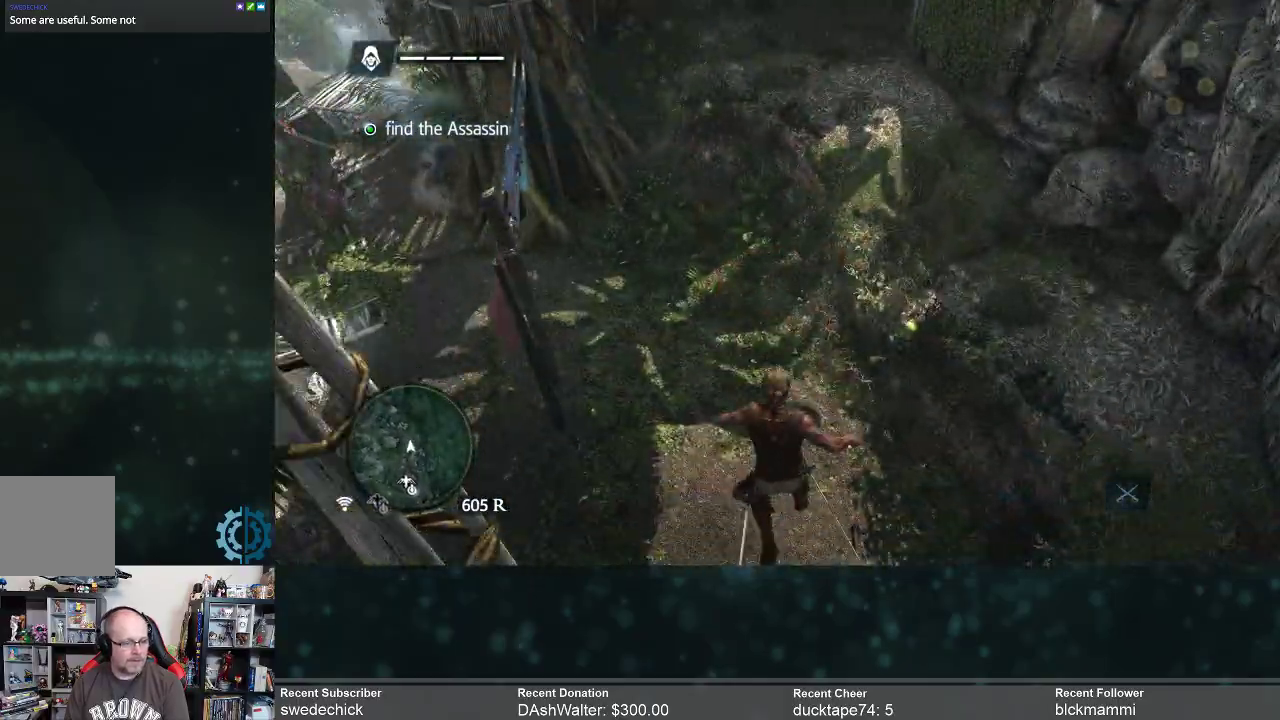
{"buttons": ["R2"], "left_stick": "up", "right_stick": "center", "events": [[67, "A", "down"], [133, "A", "up"], [233, "A", "down"], [333, "A", "up"], [400, "A", "down"], [467, "A", "up"]]}
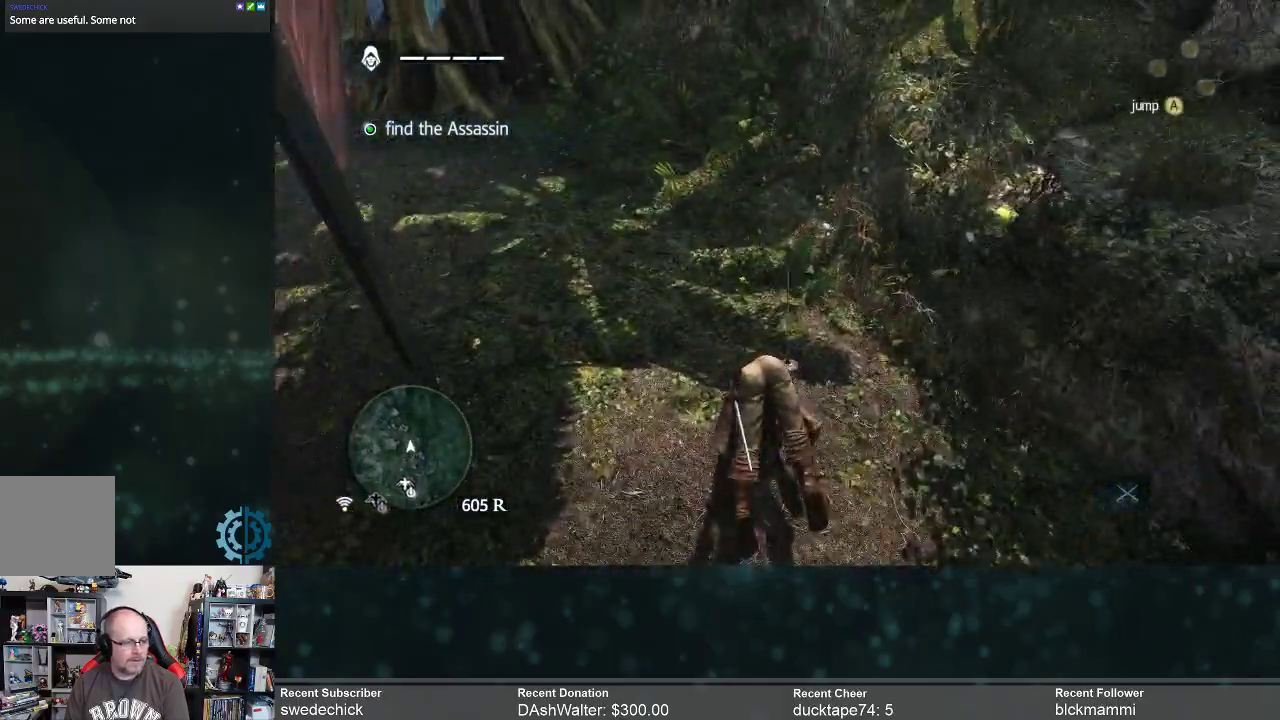
{"buttons": [], "left_stick": "center", "right_stick": "center", "events": [[67, "A", "down"], [133, "A", "up"], [200, "R2", "up"], [333, "left_stick", "center"]]}
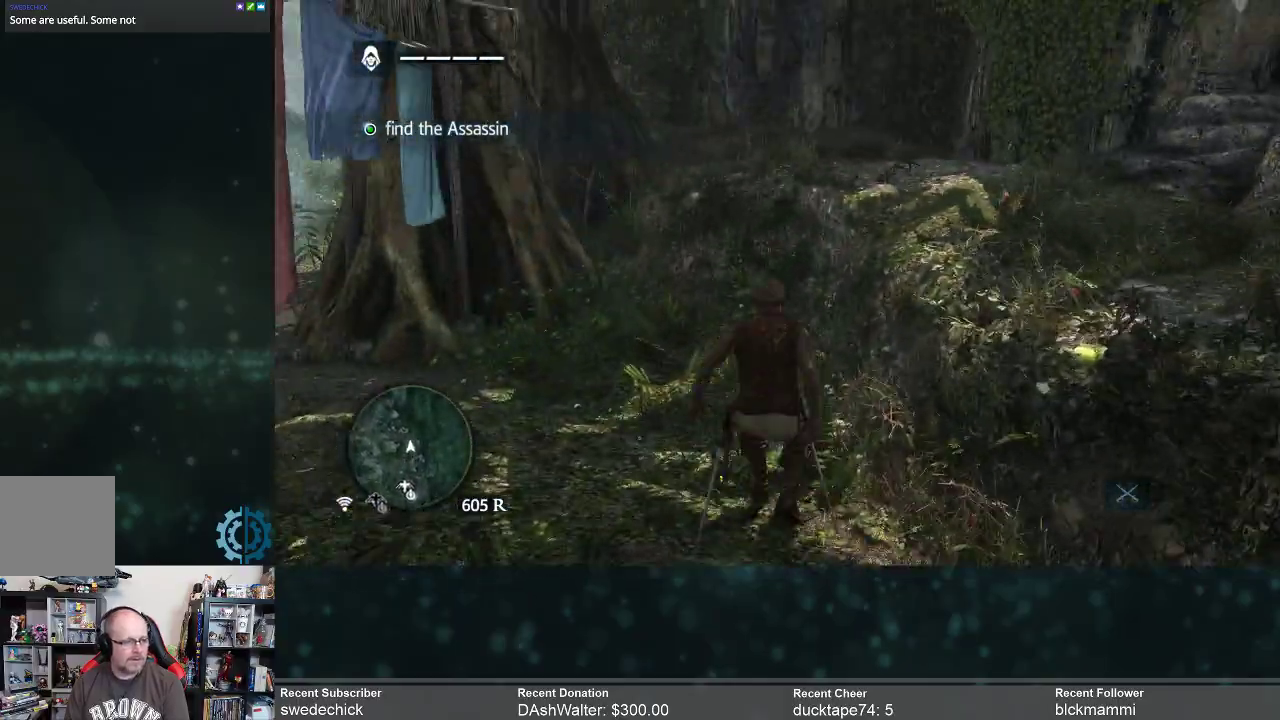
{"buttons": [], "left_stick": "center", "right_stick": "center", "events": [[100, "right_stick", "left"], [433, "right_stick", "center"]]}
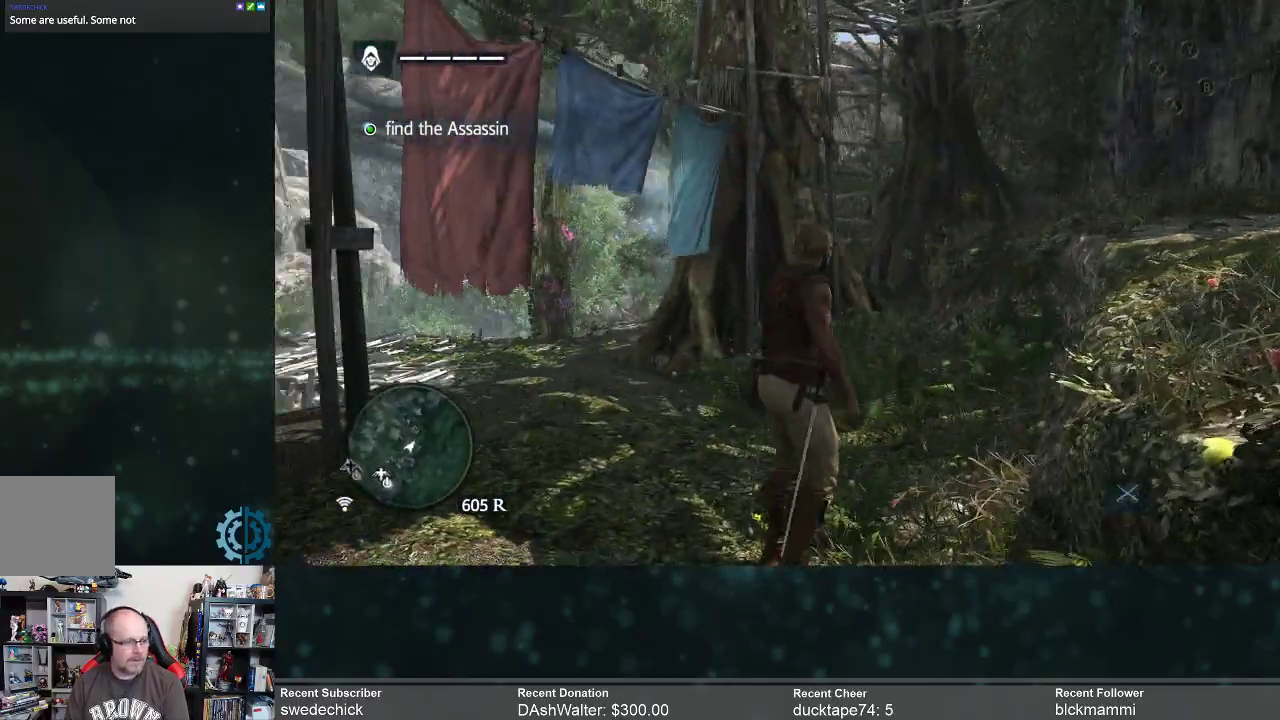
{"buttons": ["R2"], "left_stick": "up-left", "right_stick": "center", "events": [[33, "right_stick", "left"], [267, "left_stick", "up-left"], [300, "right_stick", "center"], [367, "R2", "down"]]}
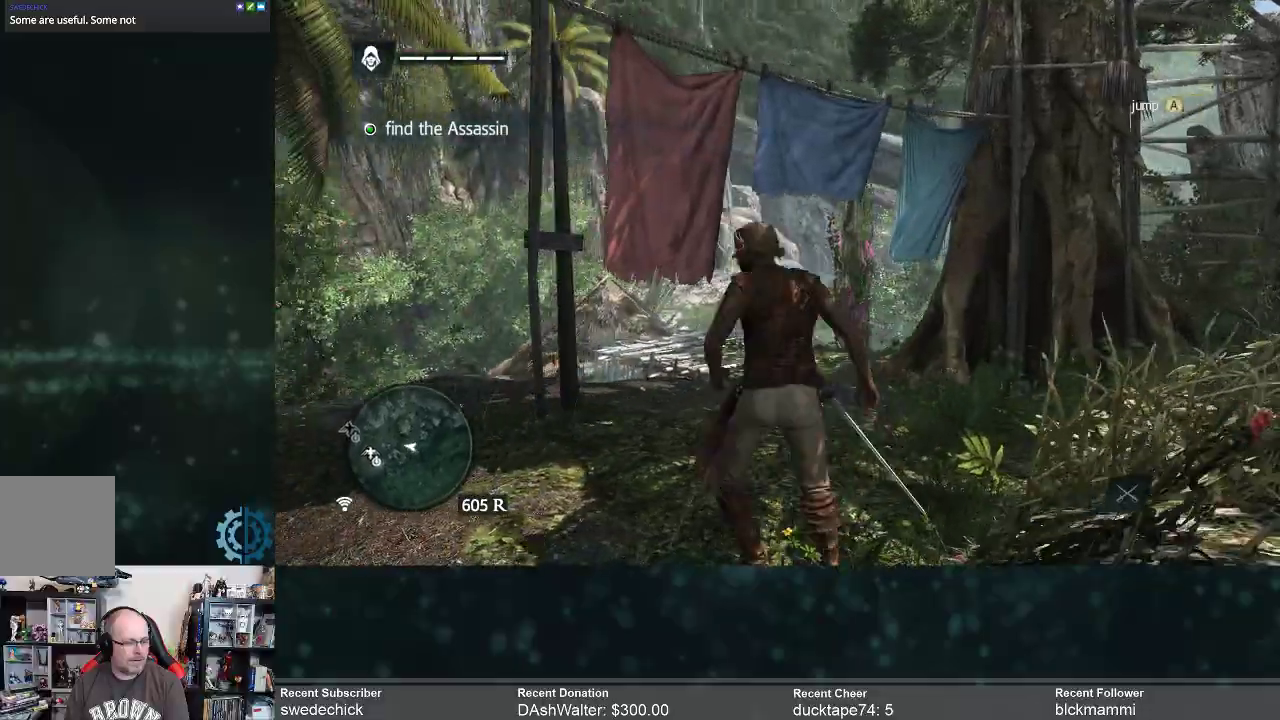
{"buttons": ["R2"], "left_stick": "up", "right_stick": "center", "events": [[67, "left_stick", "up"], [233, "right_stick", "down"], [433, "right_stick", "center"]]}
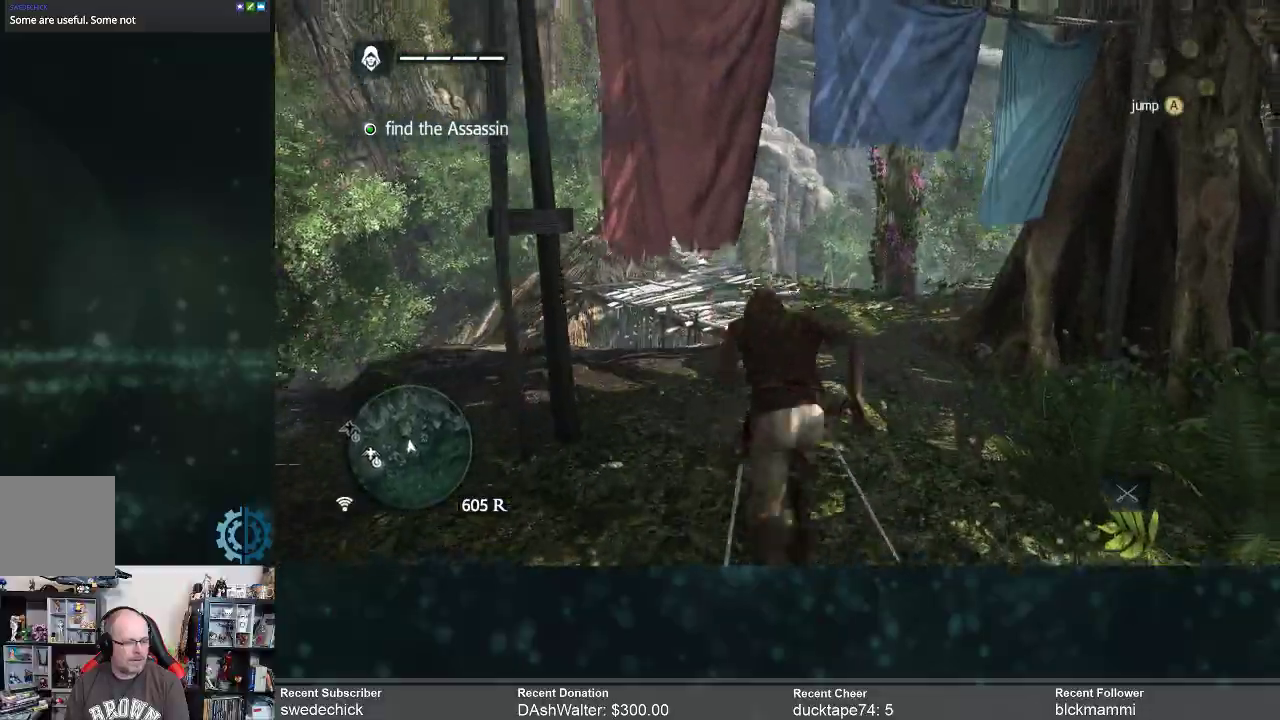
{"buttons": ["R2"], "left_stick": "up", "right_stick": "center", "events": [[100, "right_stick", "down-left"], [267, "right_stick", "center"]]}
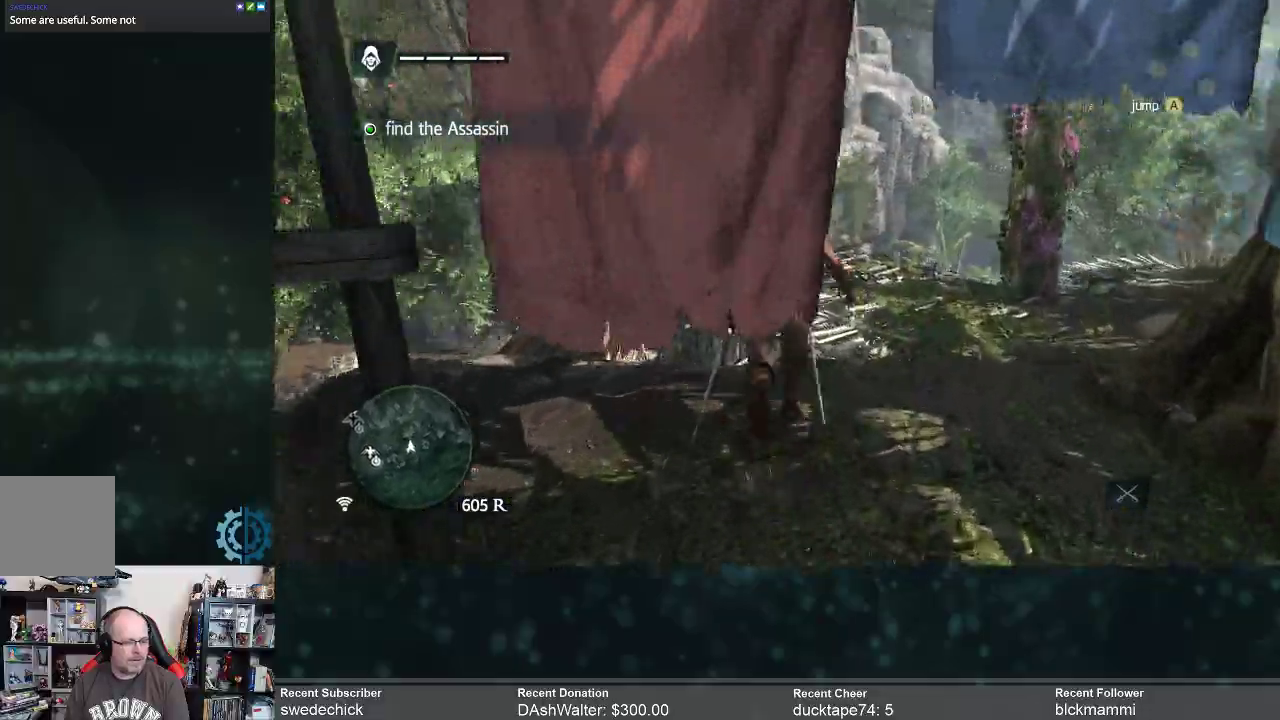
{"buttons": ["R2"], "left_stick": "up", "right_stick": "center", "events": [[33, "right_stick", "down"], [233, "right_stick", "center"]]}
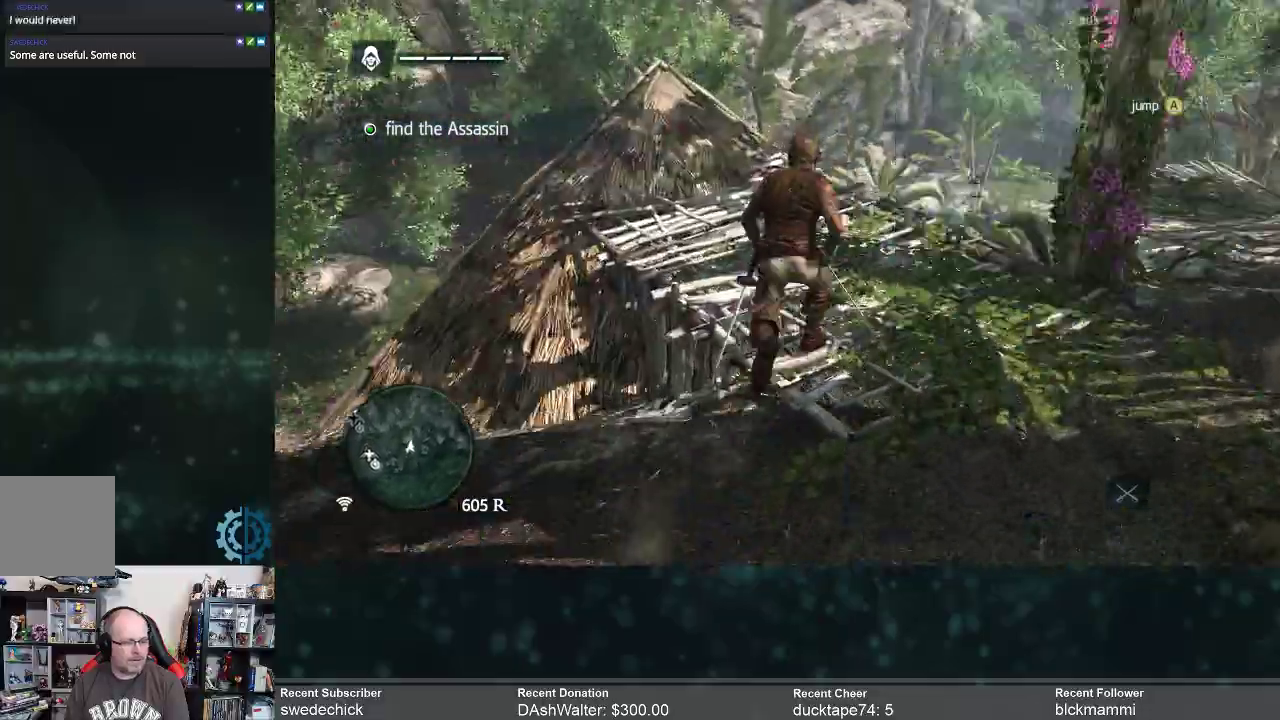
{"buttons": [], "left_stick": "center", "right_stick": "center", "events": [[67, "right_stick", "down-left"], [400, "right_stick", "center"], [433, "R2", "up"], [500, "left_stick", "center"]]}
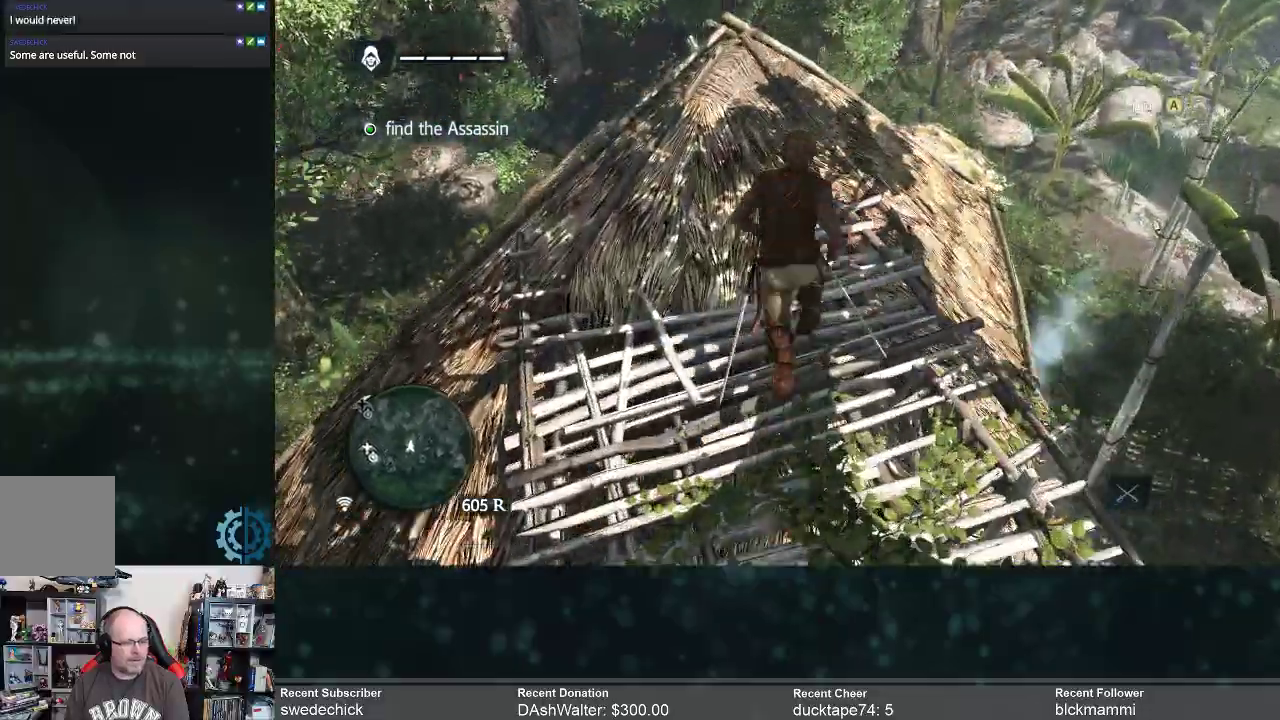
{"buttons": [], "left_stick": "up", "right_stick": "center", "events": [[500, "left_stick", "up"]]}
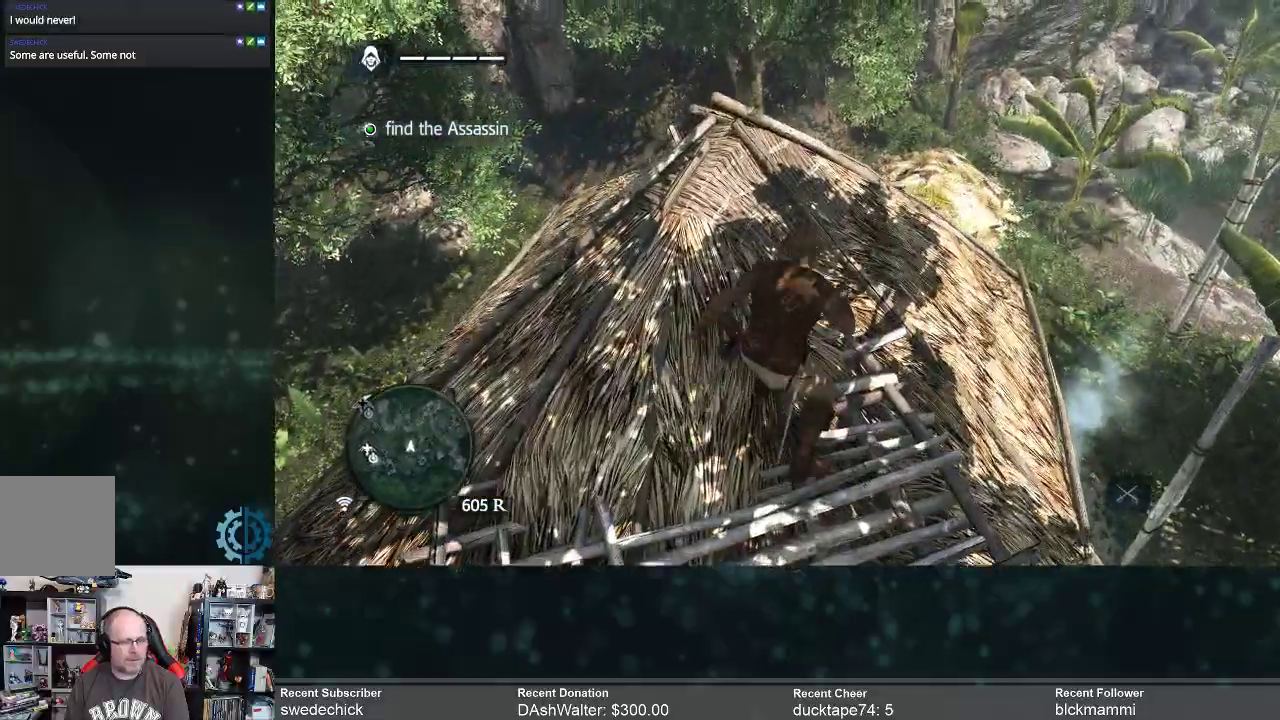
{"buttons": ["R2"], "left_stick": "up", "right_stick": "center", "events": [[133, "R2", "down"]]}
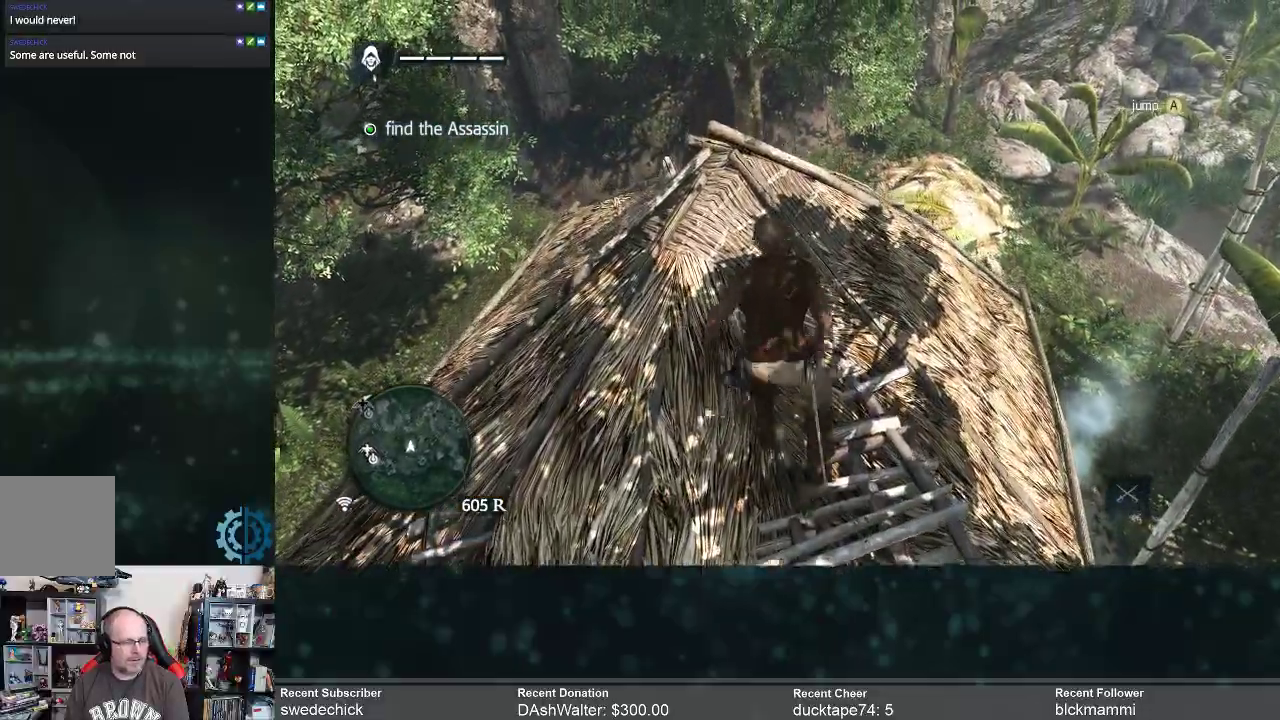
{"buttons": [], "left_stick": "center", "right_stick": "center", "events": [[67, "right_stick", "down"], [333, "right_stick", "center"], [500, "R2", "up"], [500, "left_stick", "center"]]}
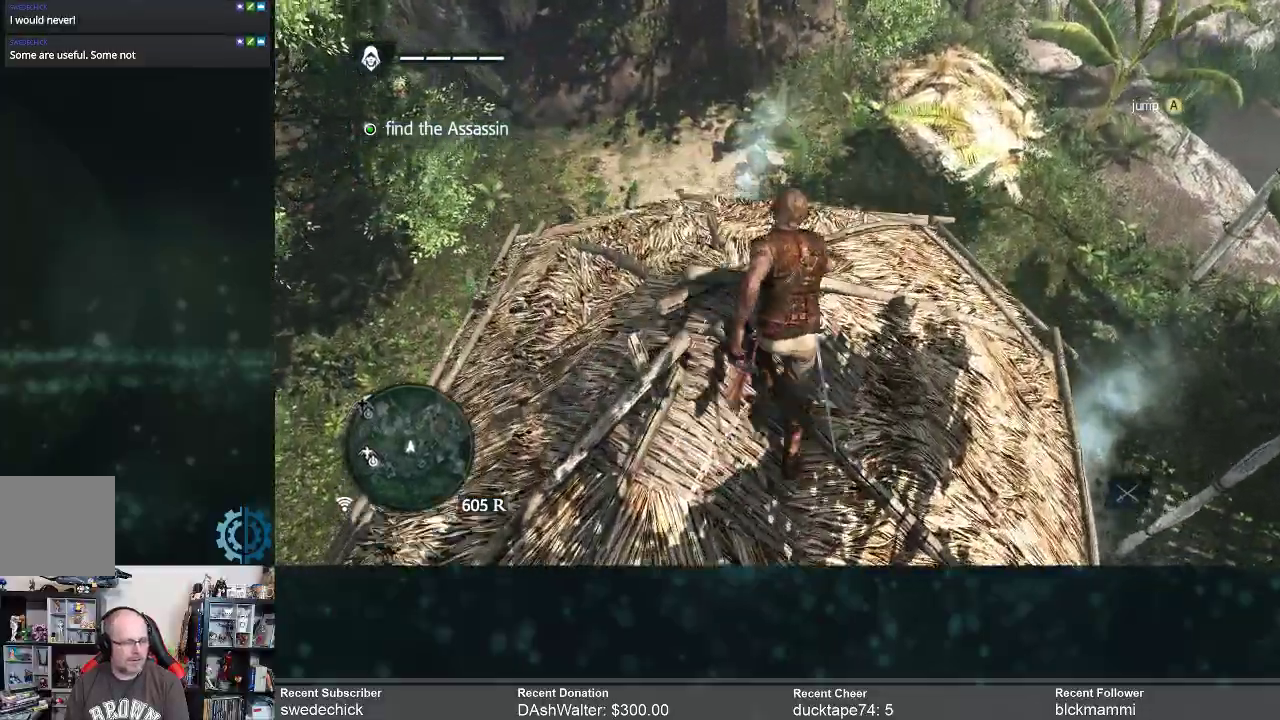
{"buttons": [], "left_stick": "center", "right_stick": "center", "events": []}
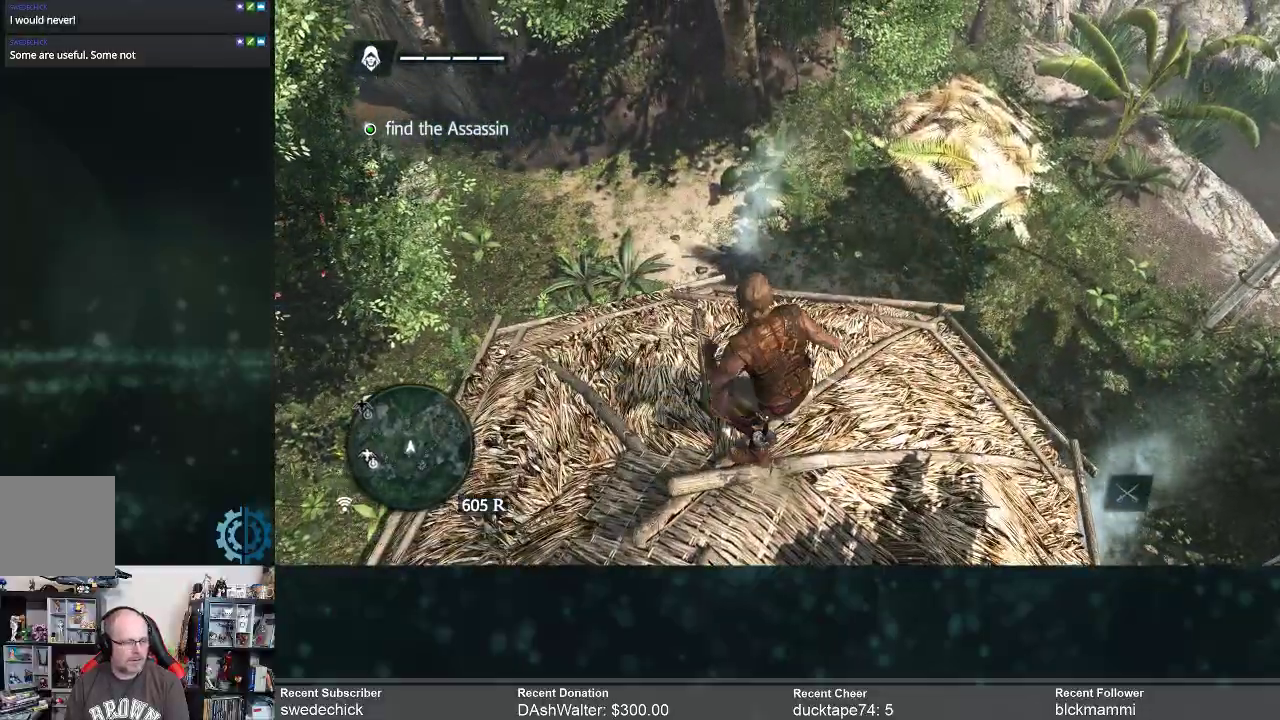
{"buttons": ["R2"], "left_stick": "up", "right_stick": "center", "events": [[133, "right_stick", "down"], [333, "left_stick", "up"], [367, "right_stick", "center"], [400, "R2", "down"]]}
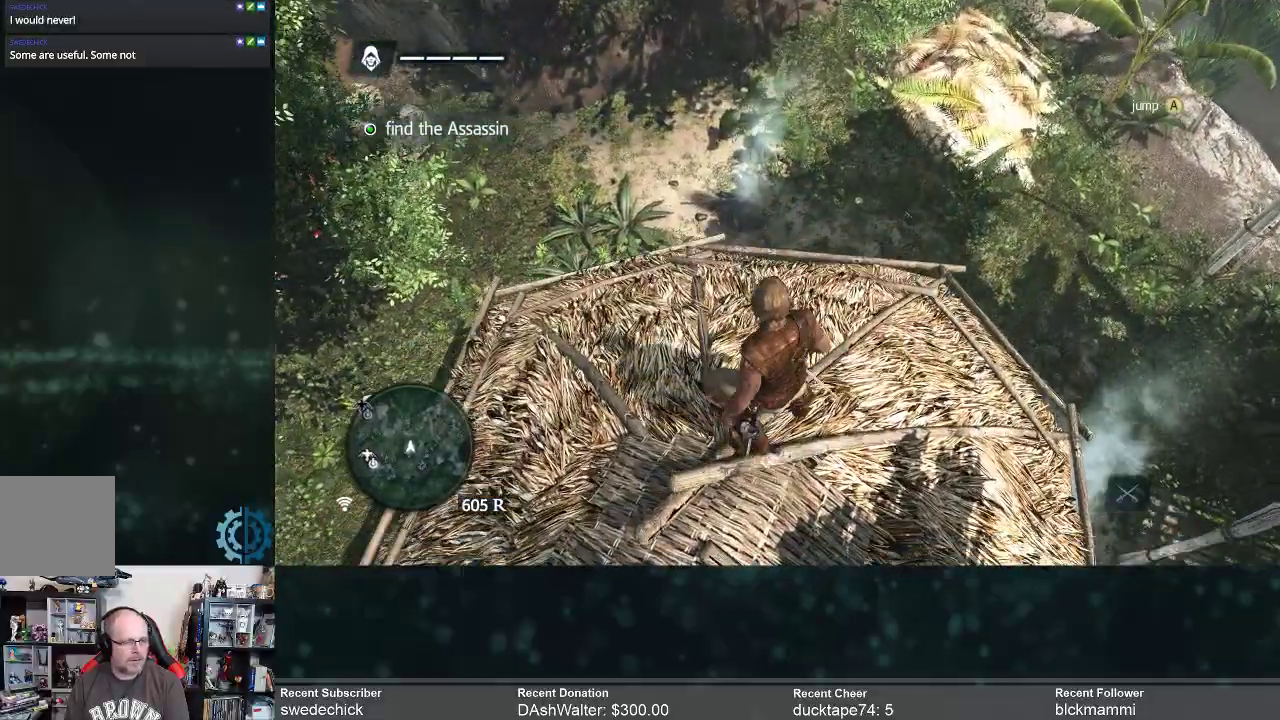
{"buttons": ["R2"], "left_stick": "up", "right_stick": "center", "events": []}
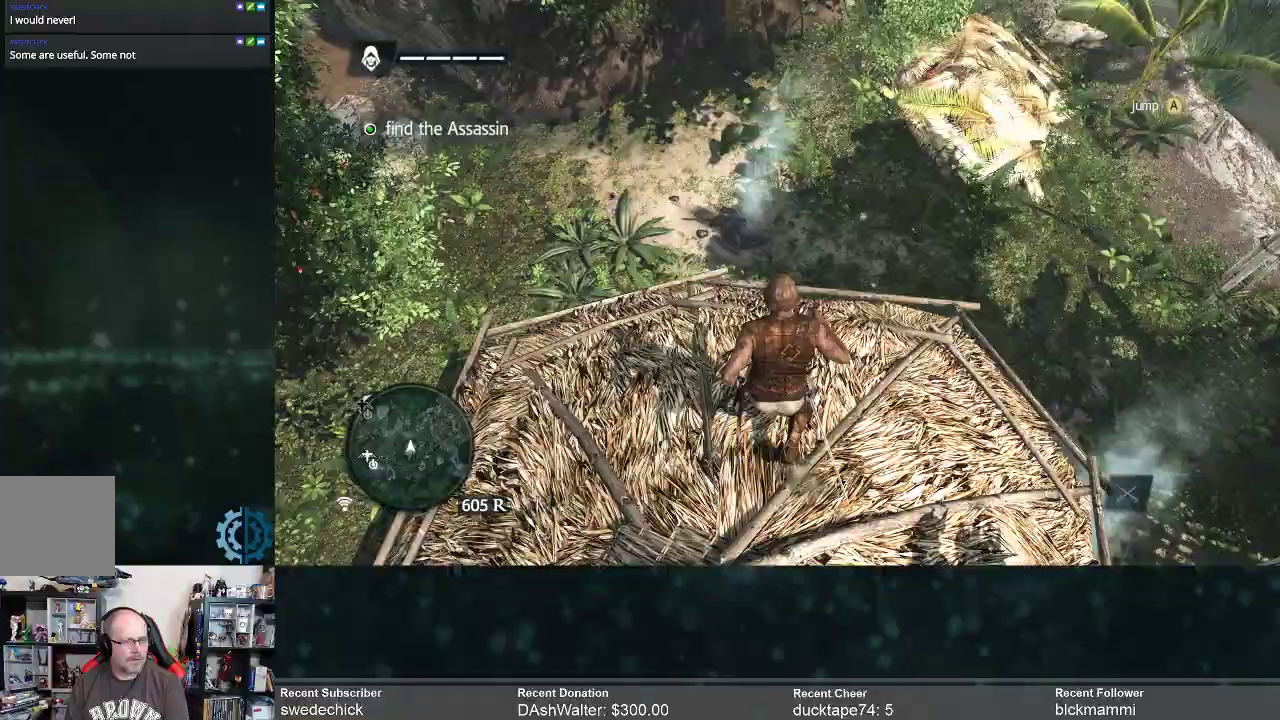
{"buttons": ["R2"], "left_stick": "up", "right_stick": "center", "events": [[367, "A", "down"], [433, "A", "up"]]}